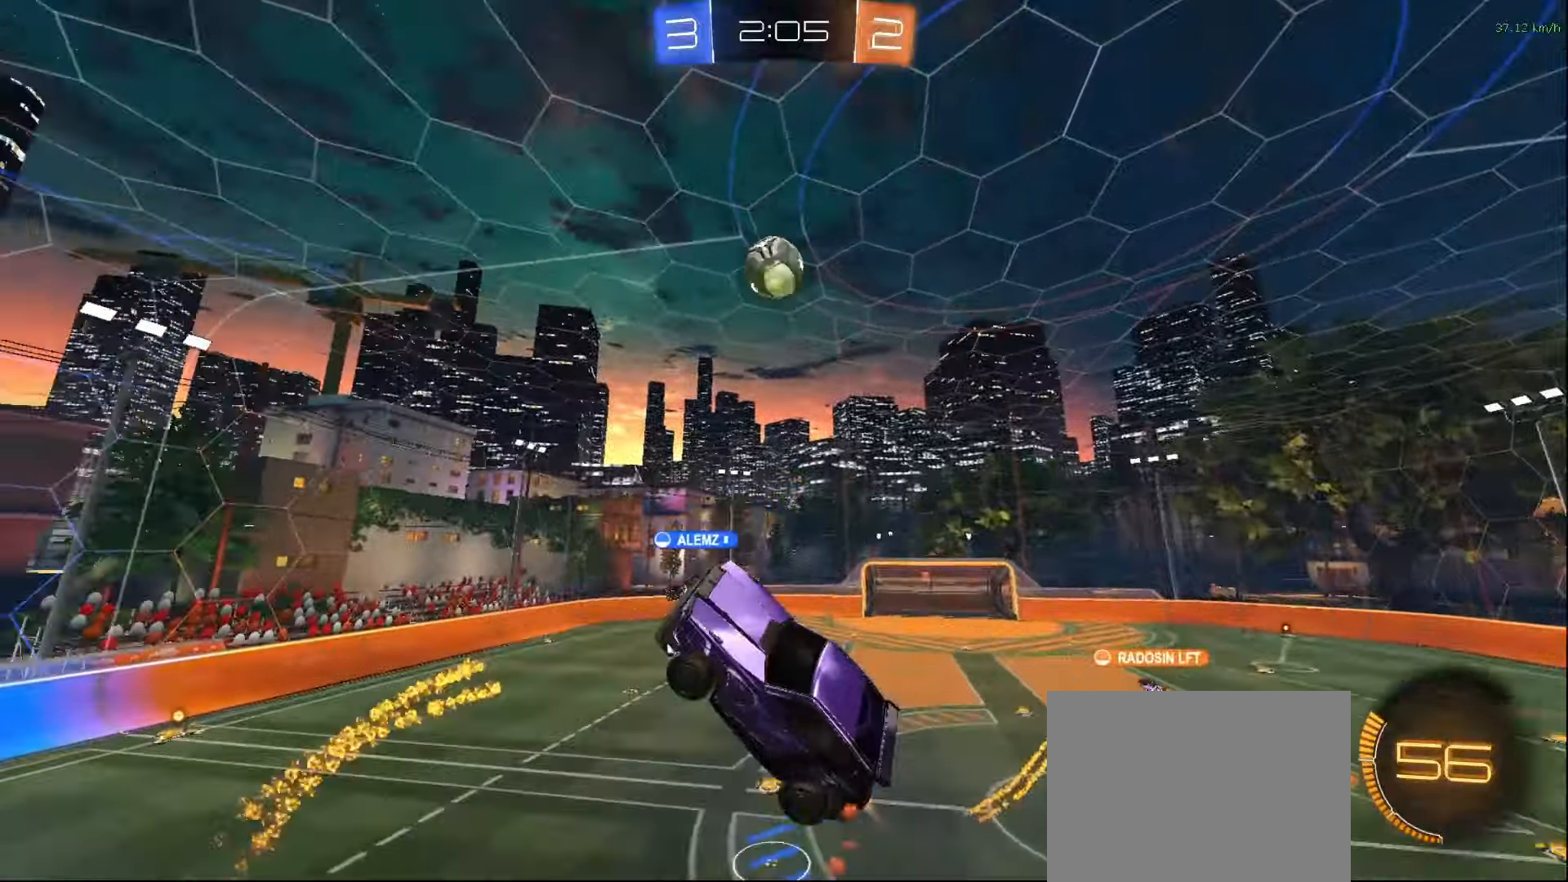
Gameplay with a controller (PlayStation layout); each line is a JSON object with the inputs held at the frame after it (dt_ms = milliseconds from this image to that frame). "events" lists button and stick changes between this image and that frame as [ms after this image, input, new state], when the widget could be followed in between.
{"dt_ms": 500, "buttons": [], "left_stick": "left", "right_stick": "right"}
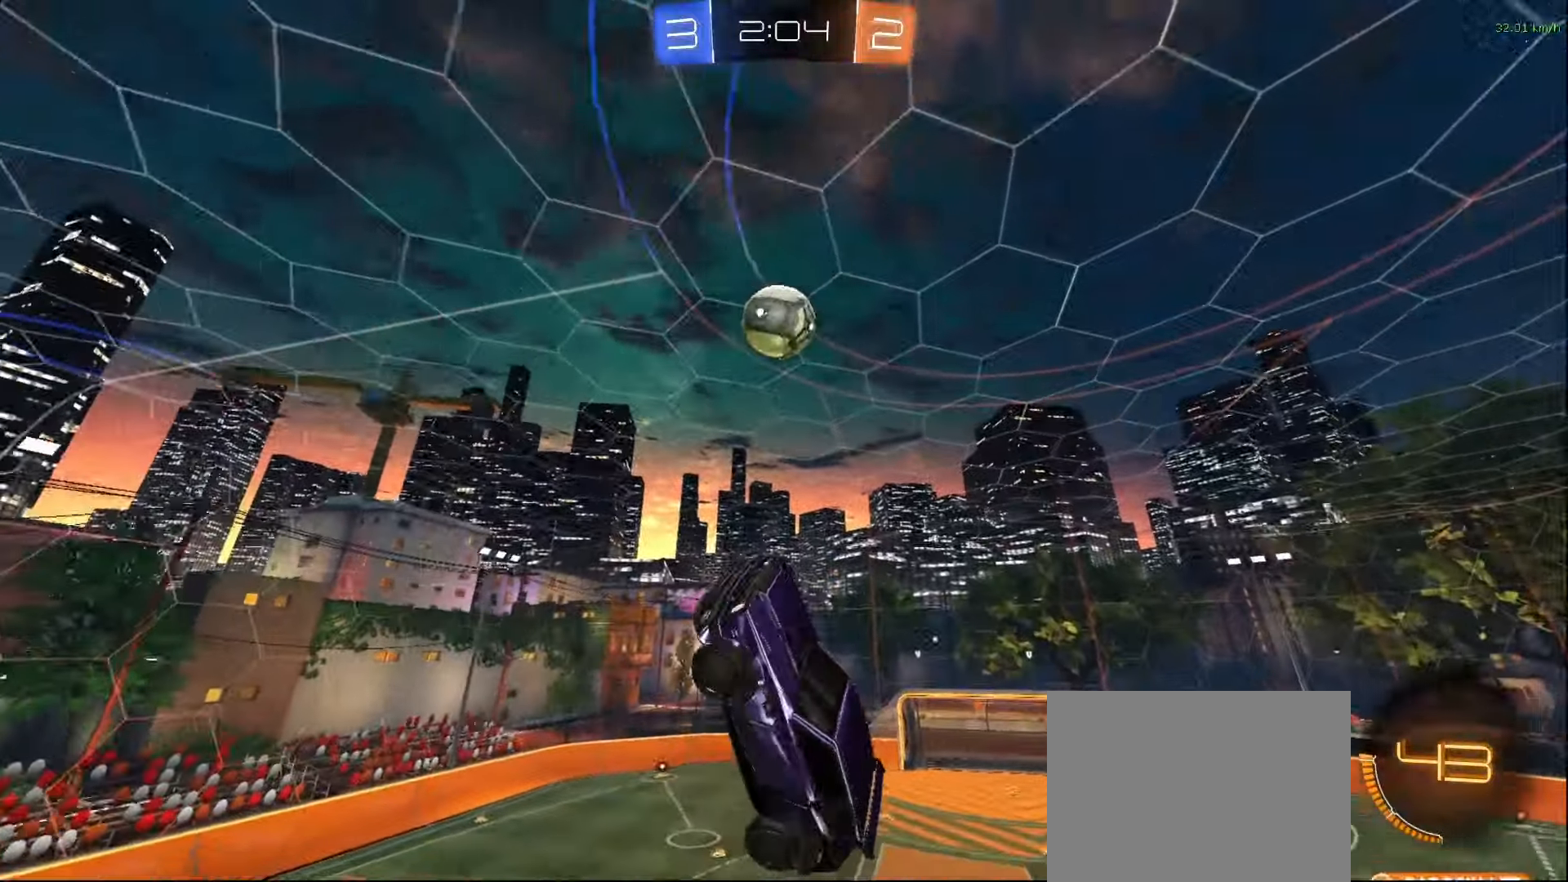
{"dt_ms": 500, "buttons": [], "left_stick": "left", "right_stick": "center"}
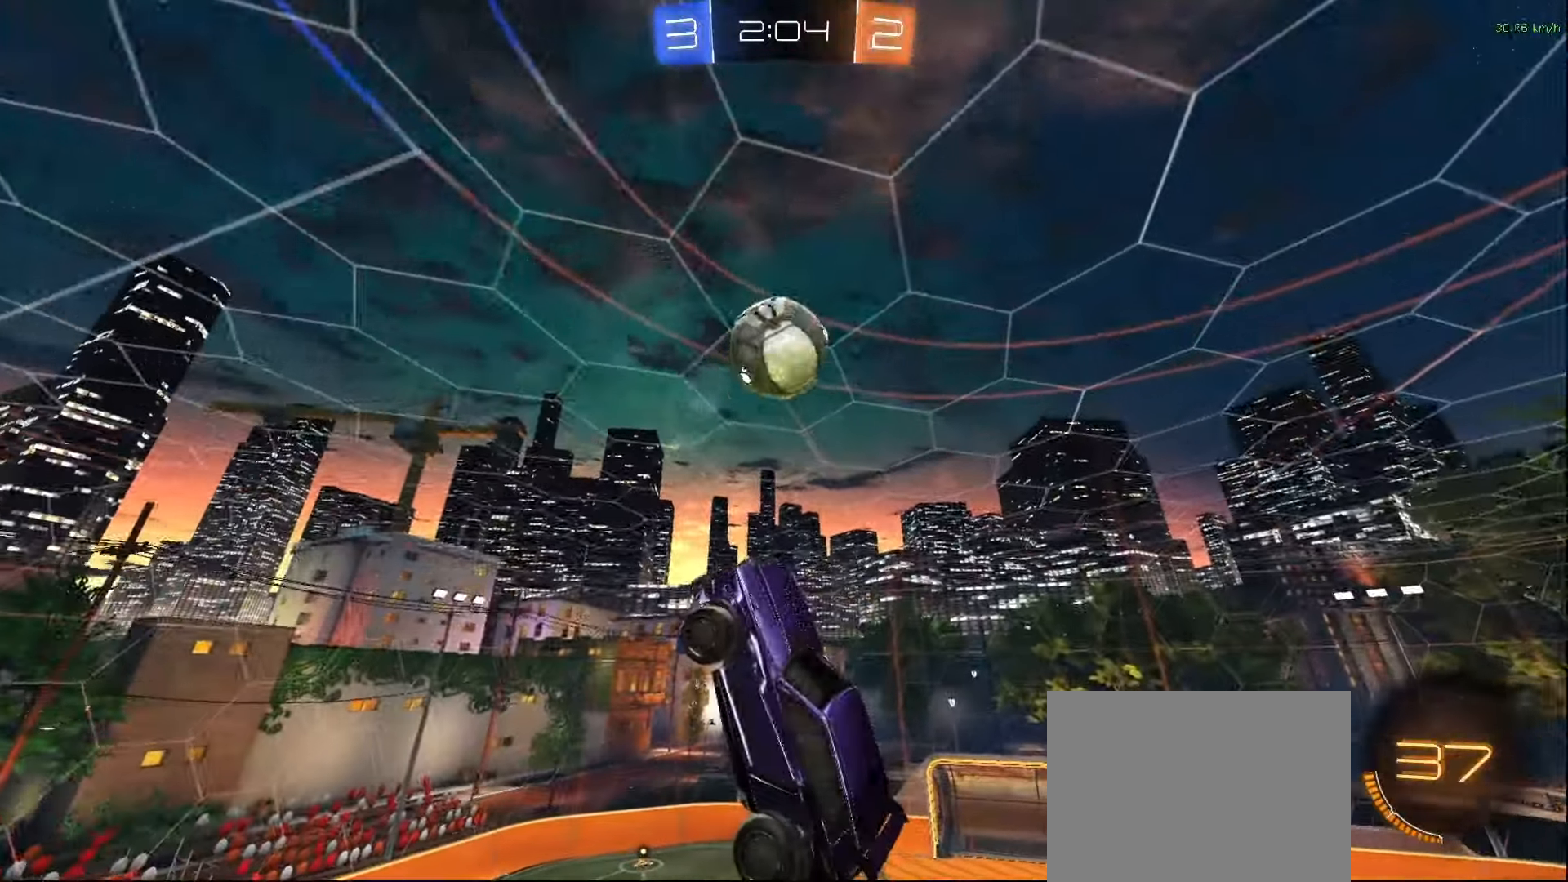
{"dt_ms": 500, "buttons": [], "left_stick": "center", "right_stick": "center", "events": [[500, "left_stick", "center"]]}
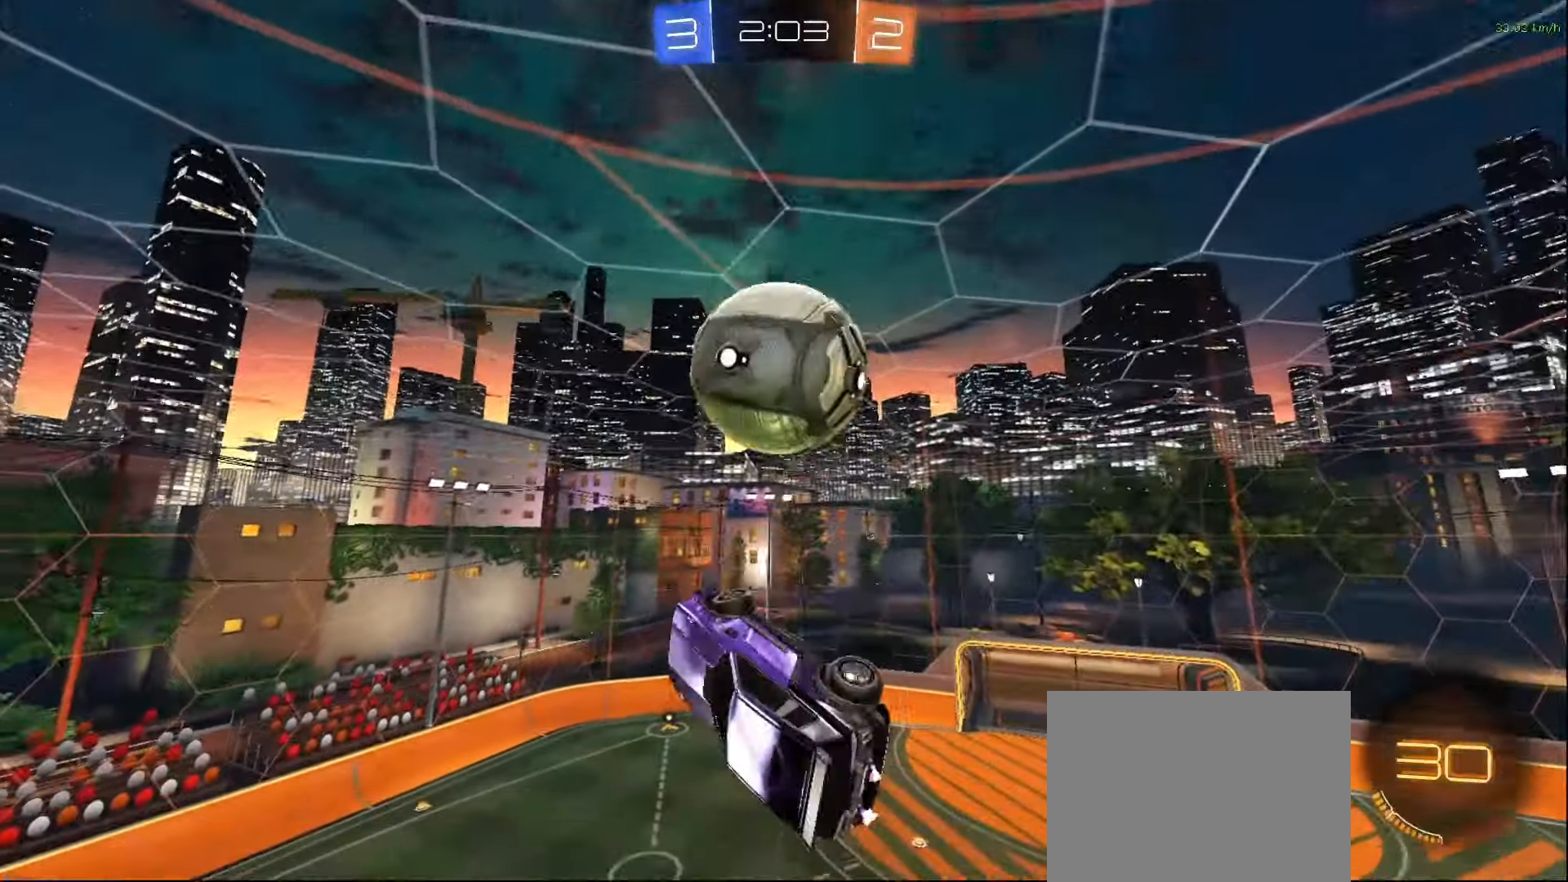
{"dt_ms": 1000, "buttons": [], "left_stick": "center", "right_stick": "right"}
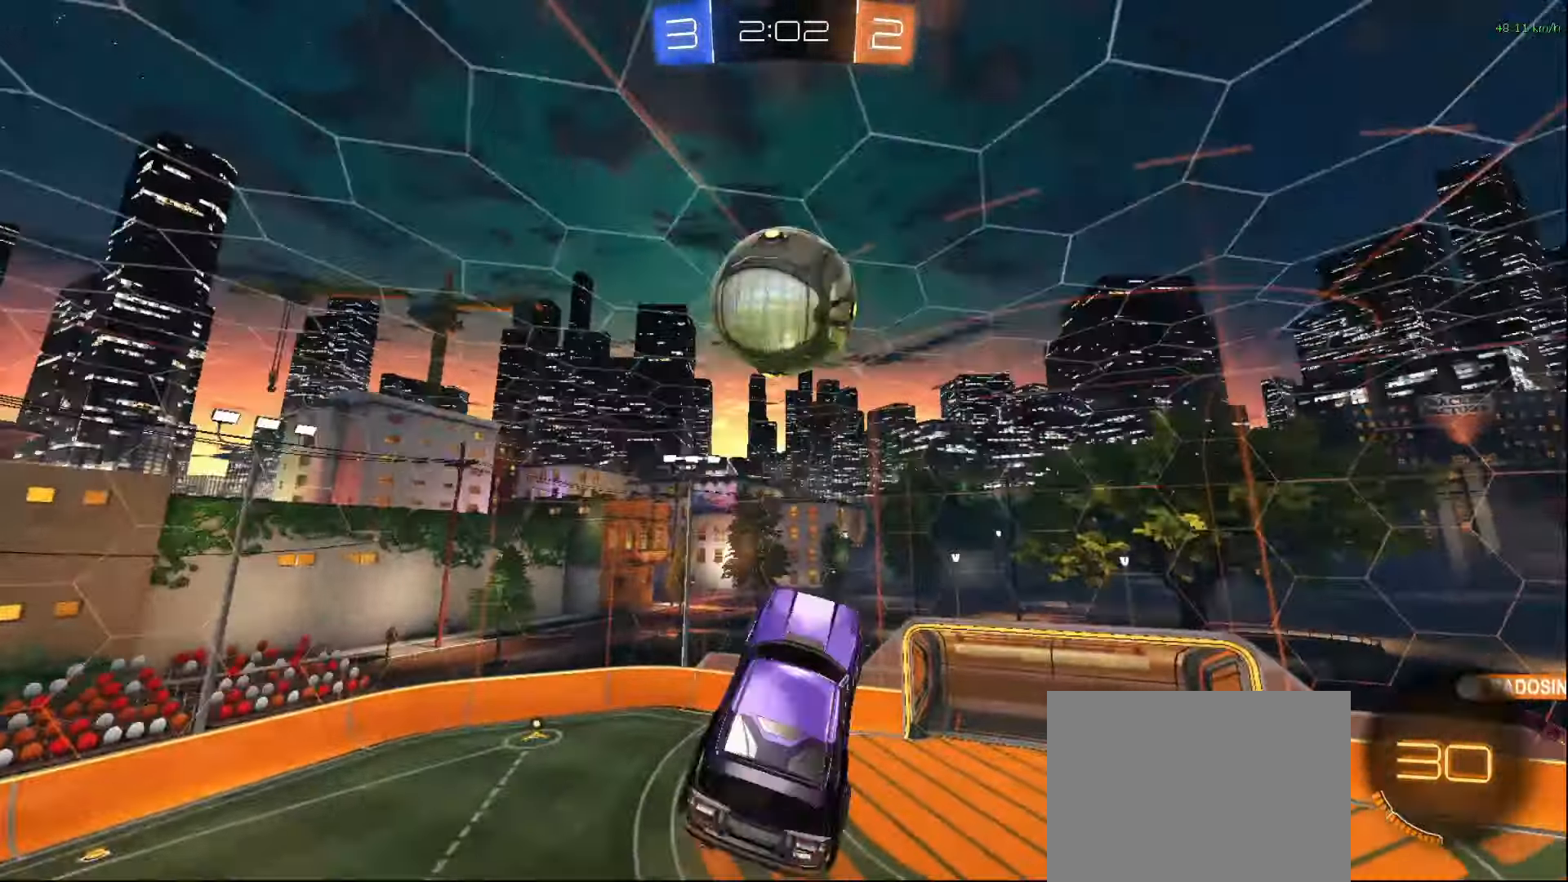
{"dt_ms": 500, "buttons": [], "left_stick": "left", "right_stick": "center"}
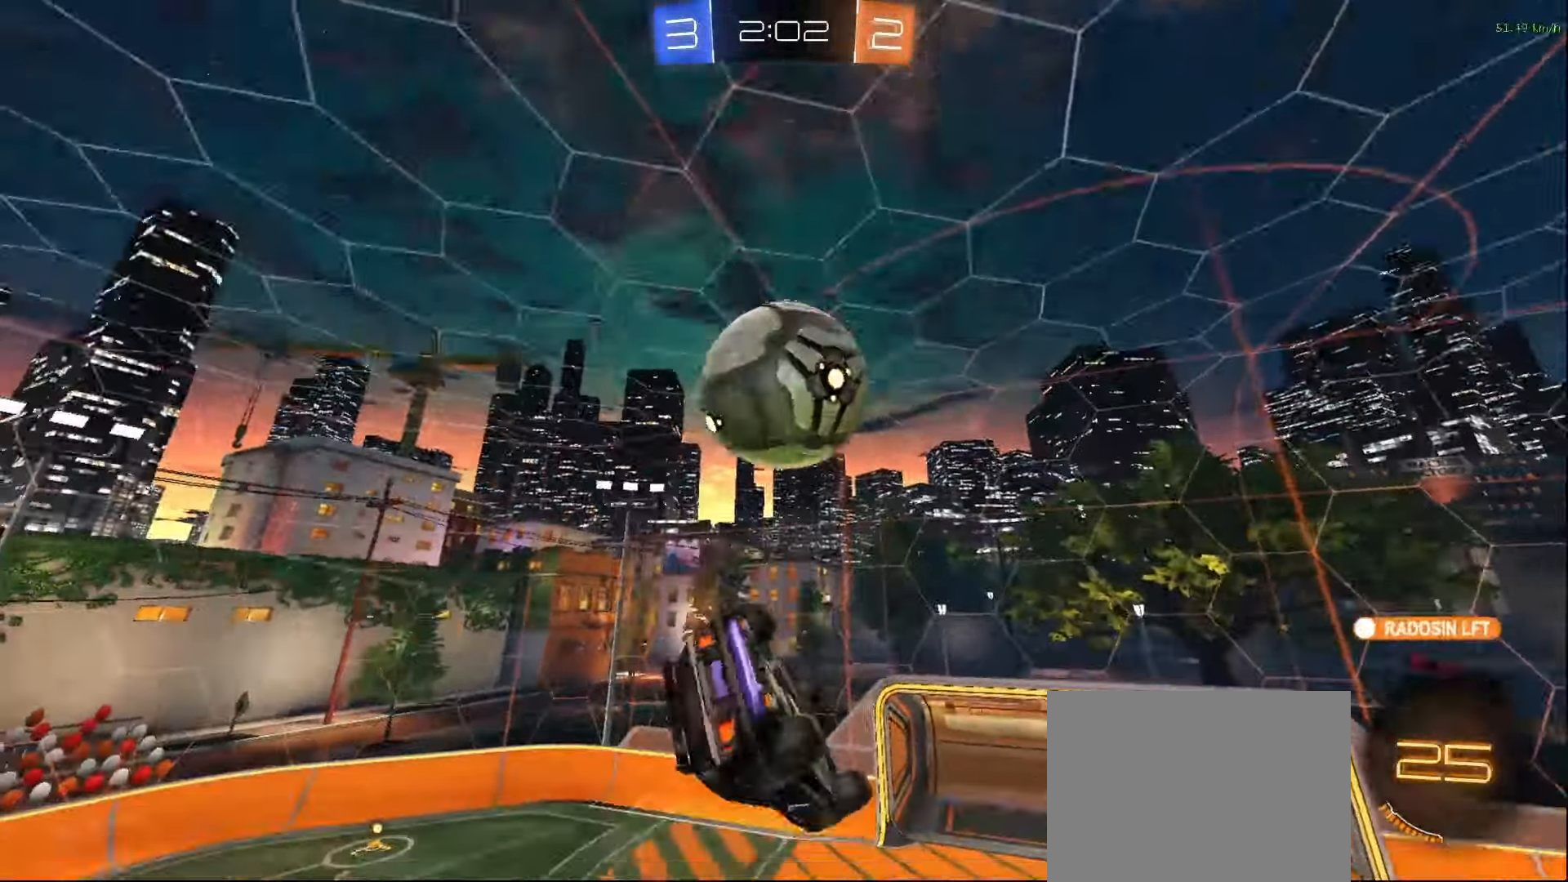
{"dt_ms": 500, "buttons": [], "left_stick": "center", "right_stick": "center", "events": [[500, "left_stick", "center"]]}
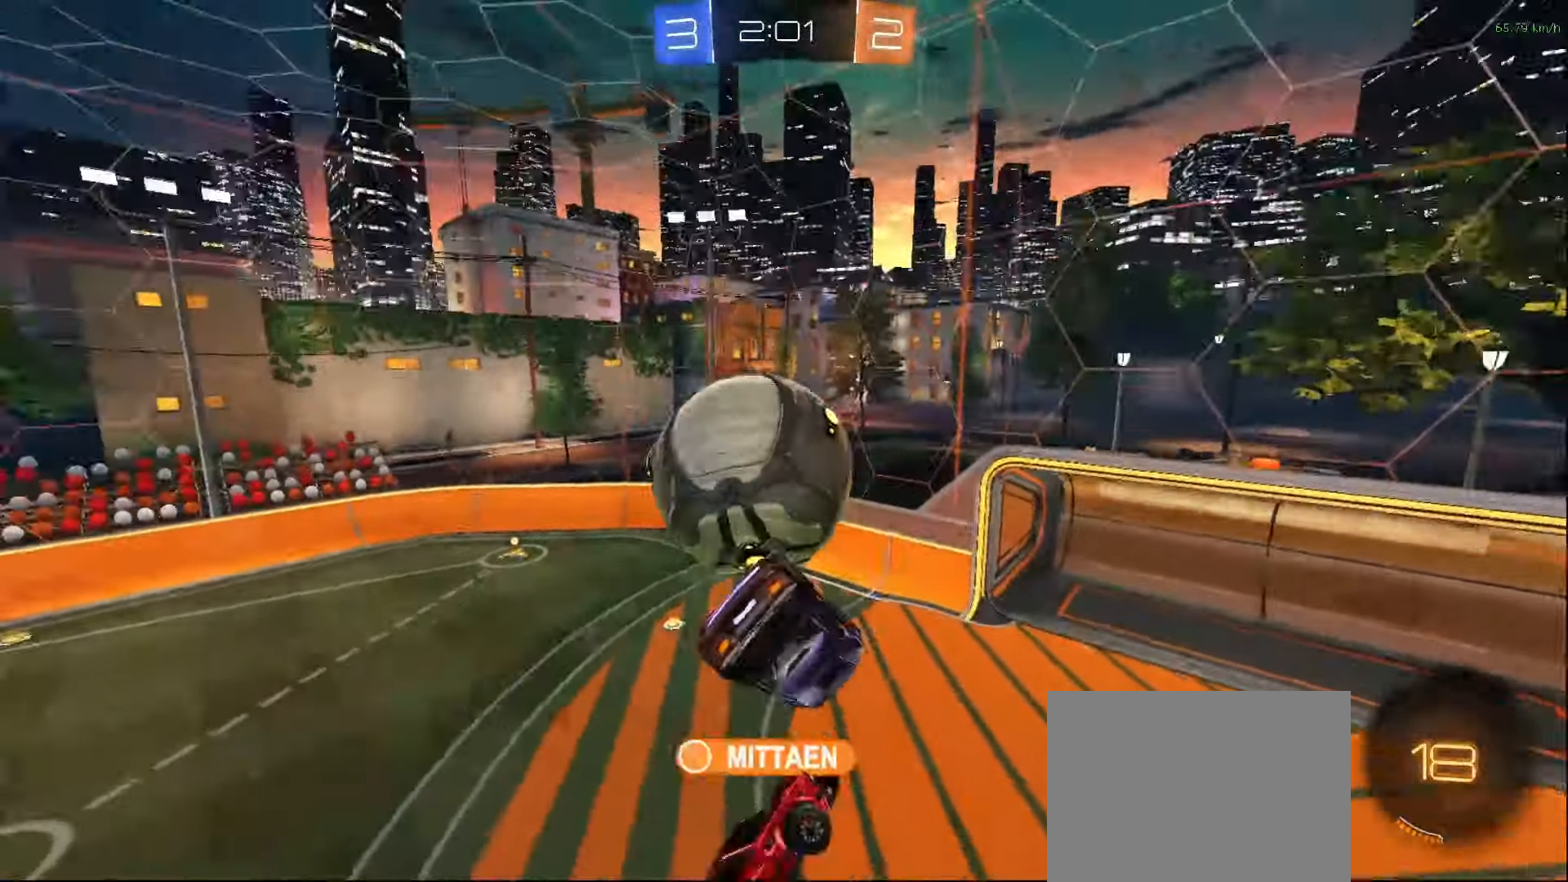
{"dt_ms": 500, "buttons": ["START"], "left_stick": "center", "right_stick": "center"}
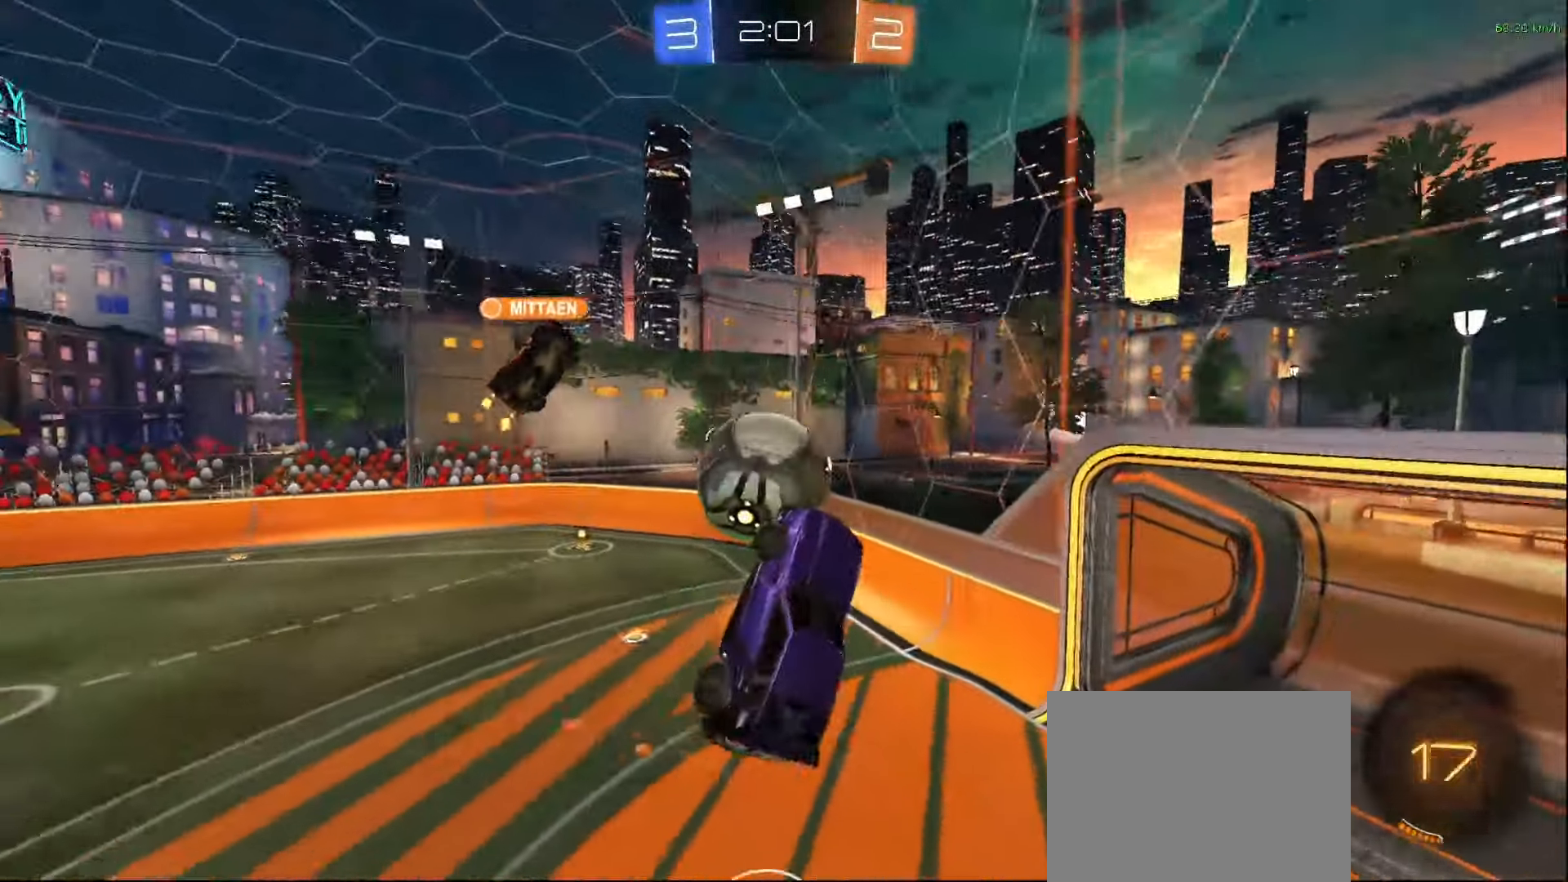
{"dt_ms": 500, "buttons": [], "left_stick": "center", "right_stick": "center", "events": [[100, "START", "up"], [150, "START", "down"], [483, "START", "up"]]}
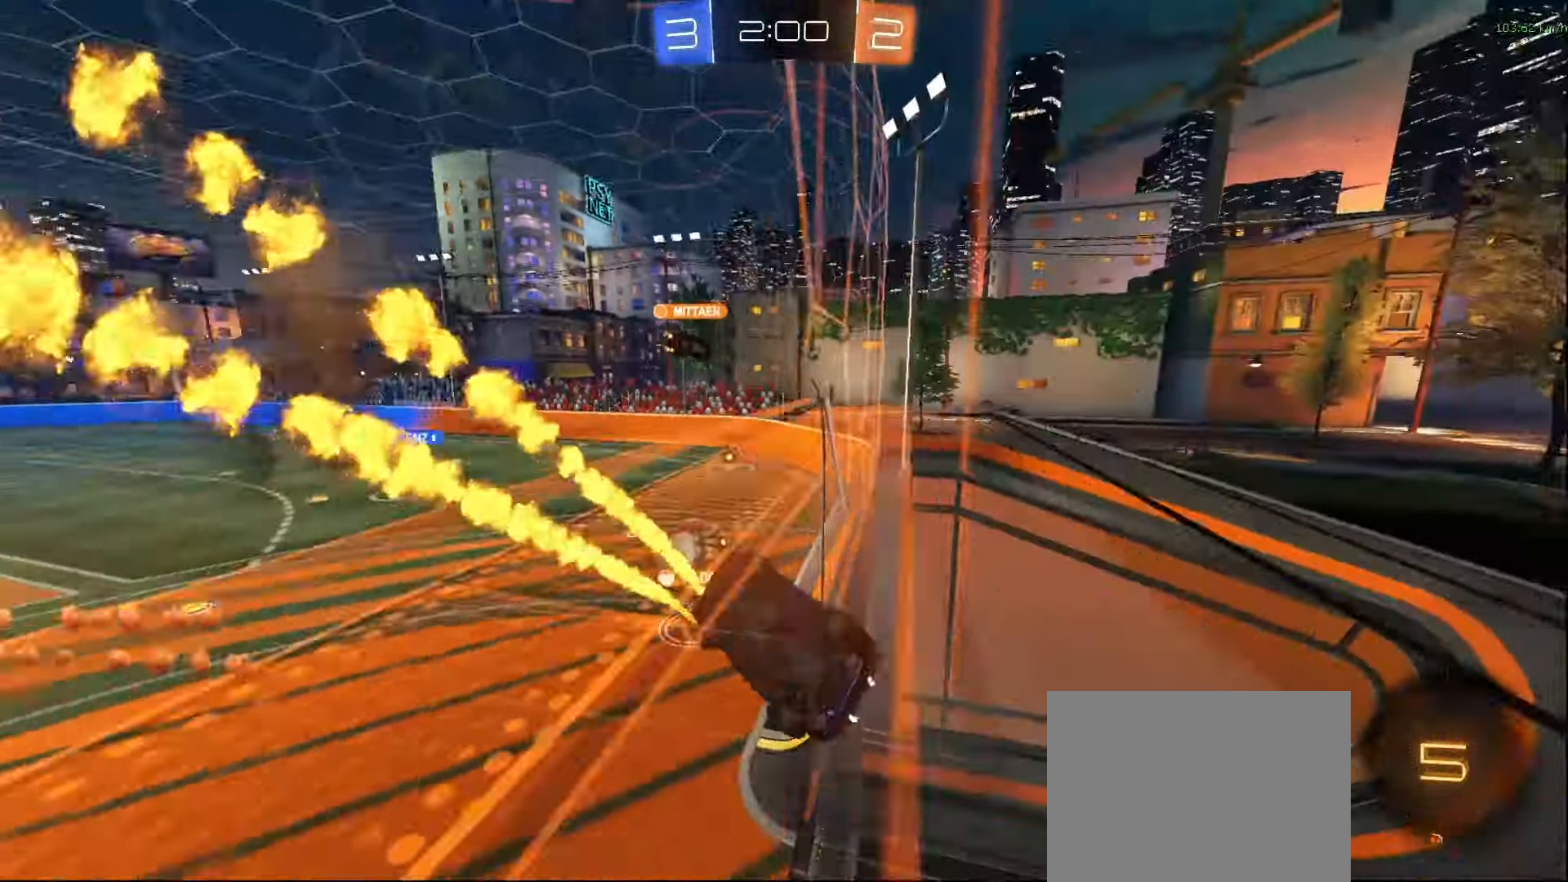
{"dt_ms": 500, "buttons": [], "left_stick": "center", "right_stick": "center", "events": []}
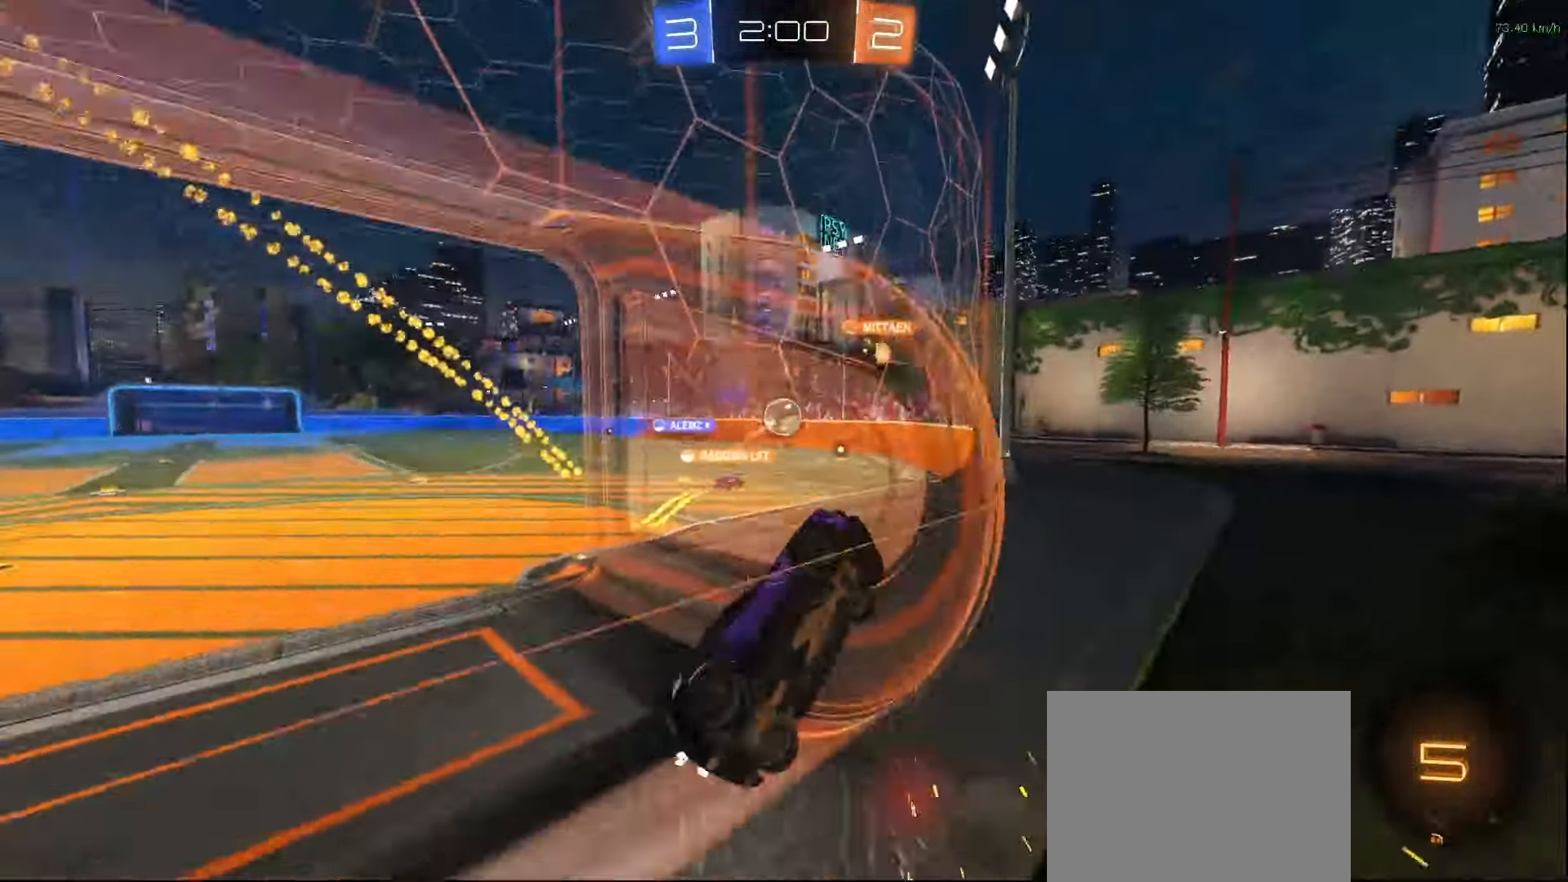
{"dt_ms": 500, "buttons": [], "left_stick": "center", "right_stick": "right", "events": [[500, "right_stick", "right"]]}
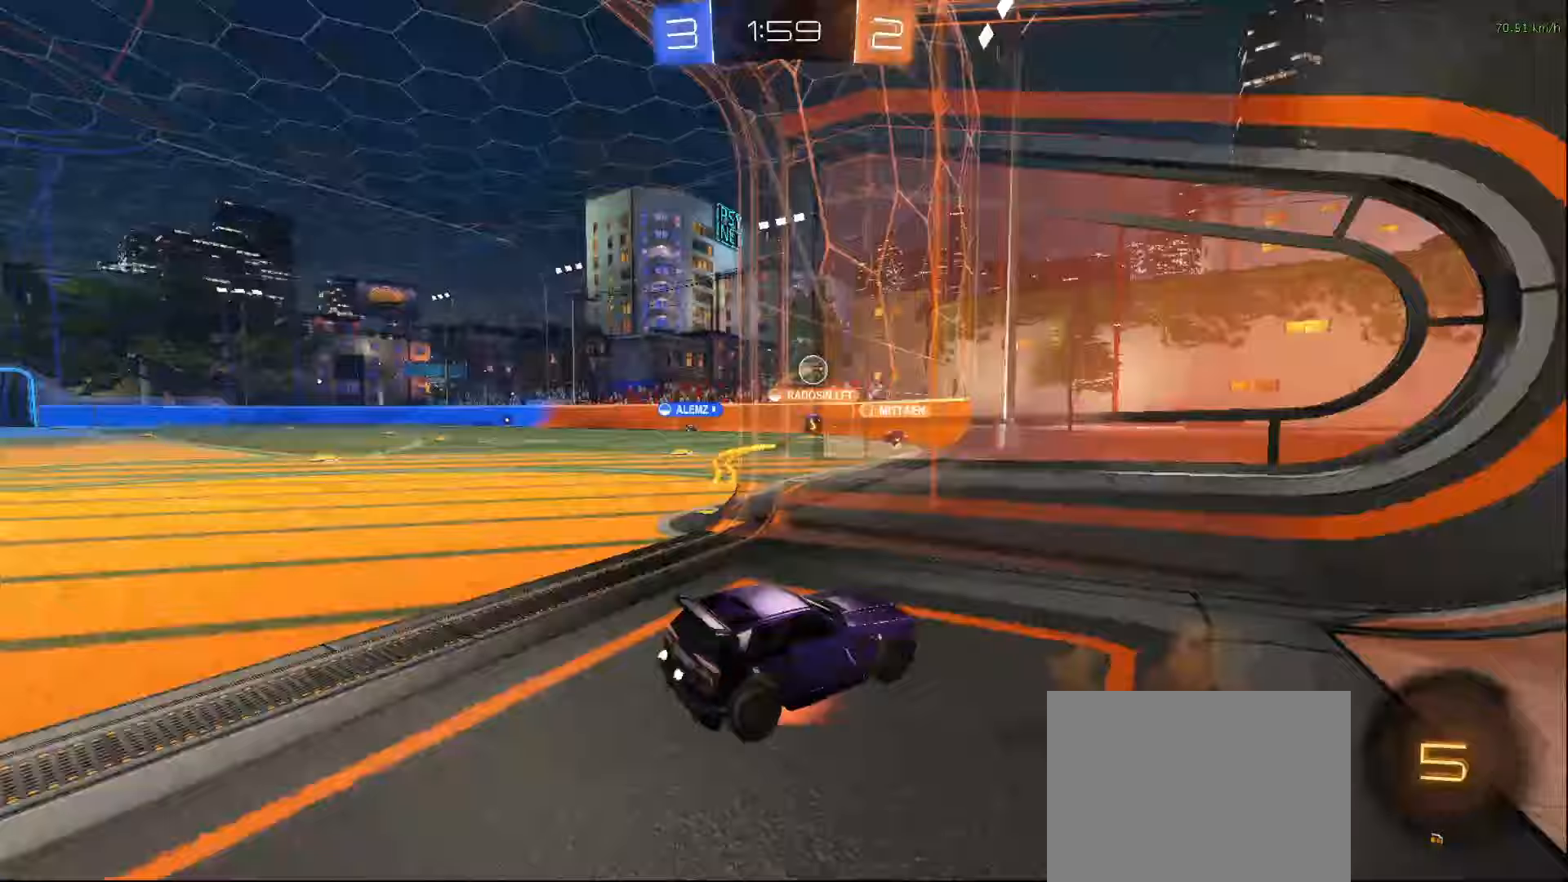
{"dt_ms": 500, "buttons": [], "left_stick": "center", "right_stick": "right", "events": []}
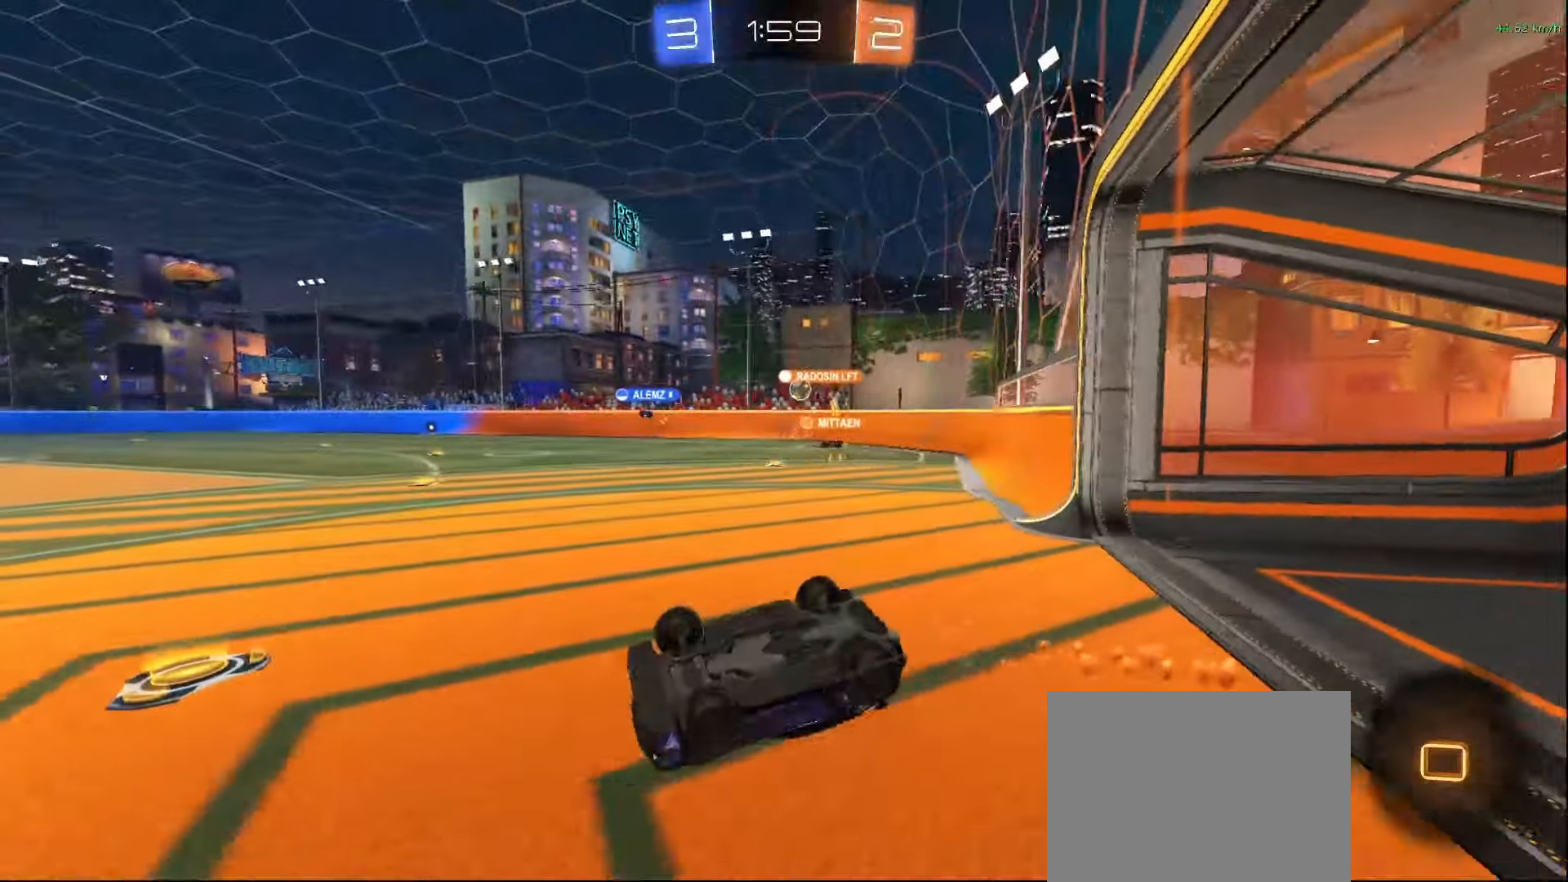
{"dt_ms": 500, "buttons": [], "left_stick": "center", "right_stick": "center", "events": [[483, "right_stick", "center"]]}
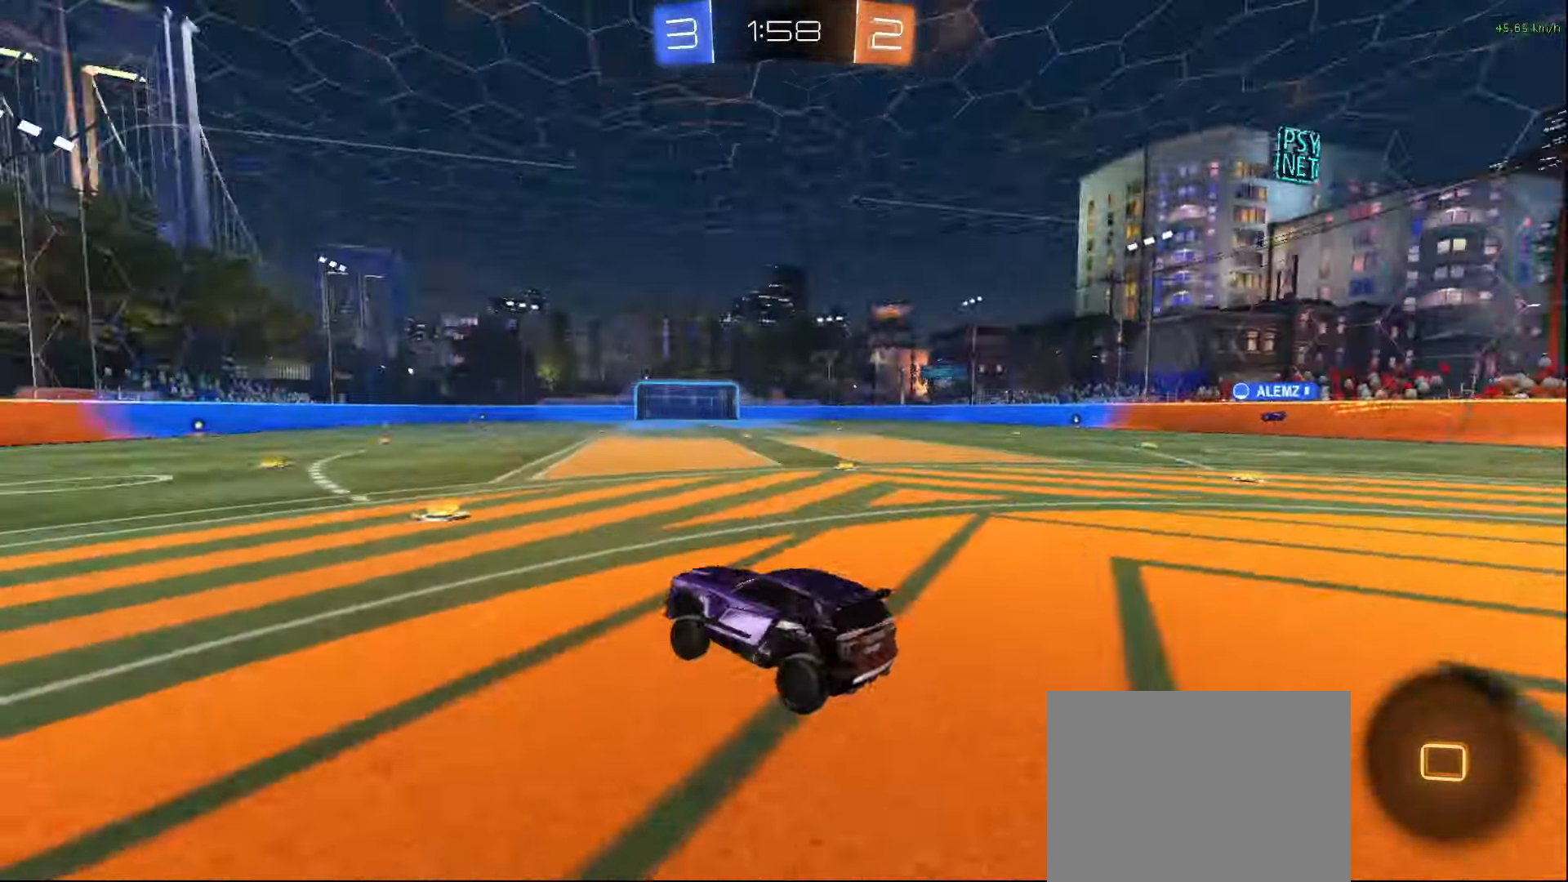
{"dt_ms": 500, "buttons": [], "left_stick": "center", "right_stick": "center", "events": []}